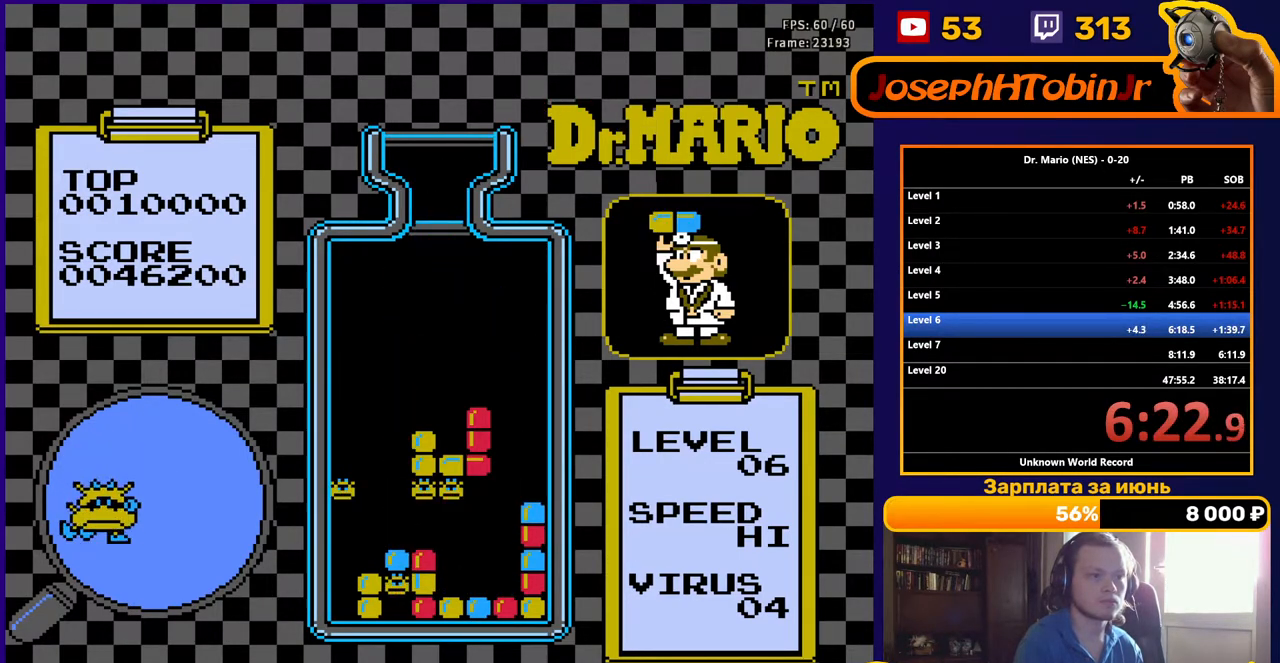
Gameplay with a controller (Nintendo layout); each line is a JSON object with the inputs held at the frame after it. "events" lists button and stick changes between this image and that frame as [ms after this image, input, new state], when the widget could be followed in between. Not read: L3 R3.
{"buttons": [], "events": [[233, "DPAD_DOWN", "up"]]}
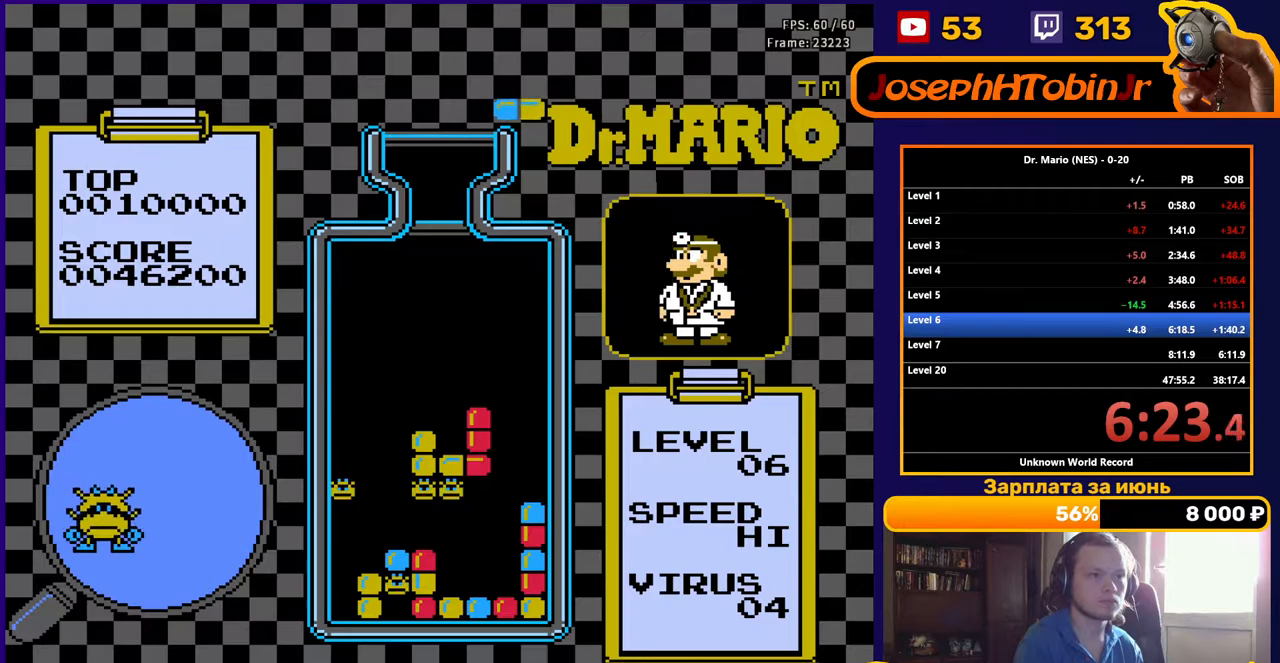
{"buttons": ["DPAD_DOWN"], "events": [[183, "DPAD_LEFT", "down"], [250, "A", "down"], [250, "DPAD_LEFT", "up"], [317, "DPAD_LEFT", "down"], [350, "A", "up"], [400, "DPAD_LEFT", "up"], [433, "DPAD_DOWN", "down"]]}
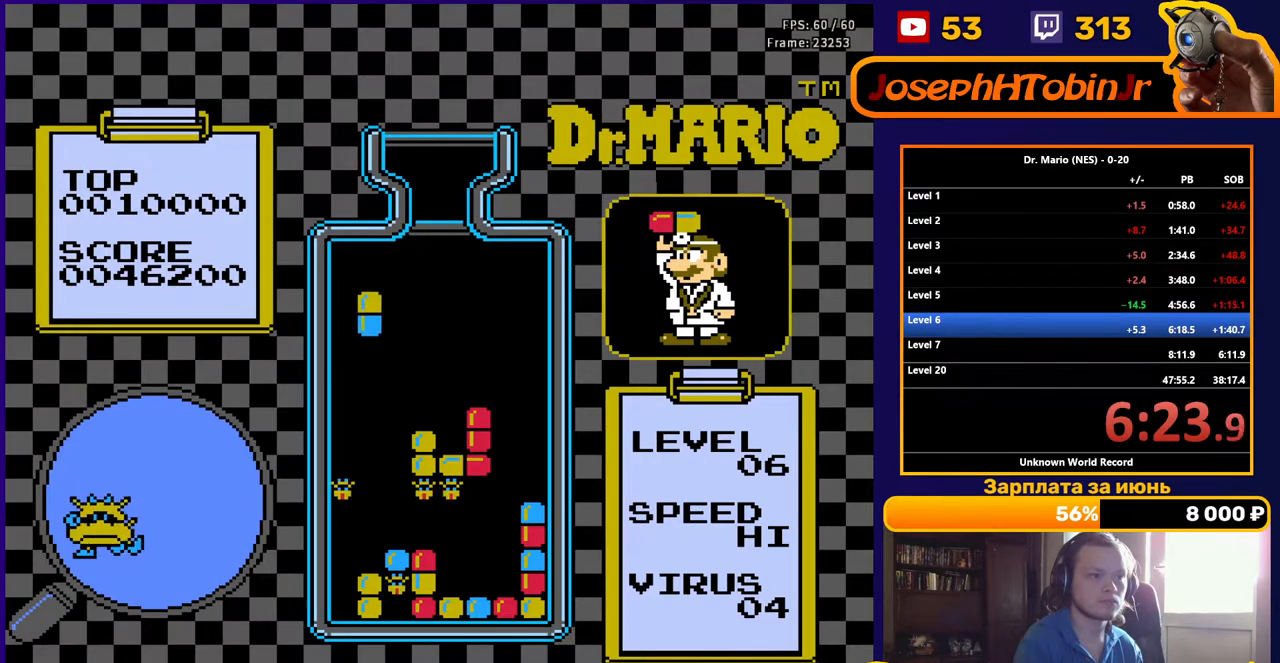
{"buttons": ["DPAD_LEFT"], "events": [[267, "DPAD_DOWN", "up"], [417, "DPAD_LEFT", "down"]]}
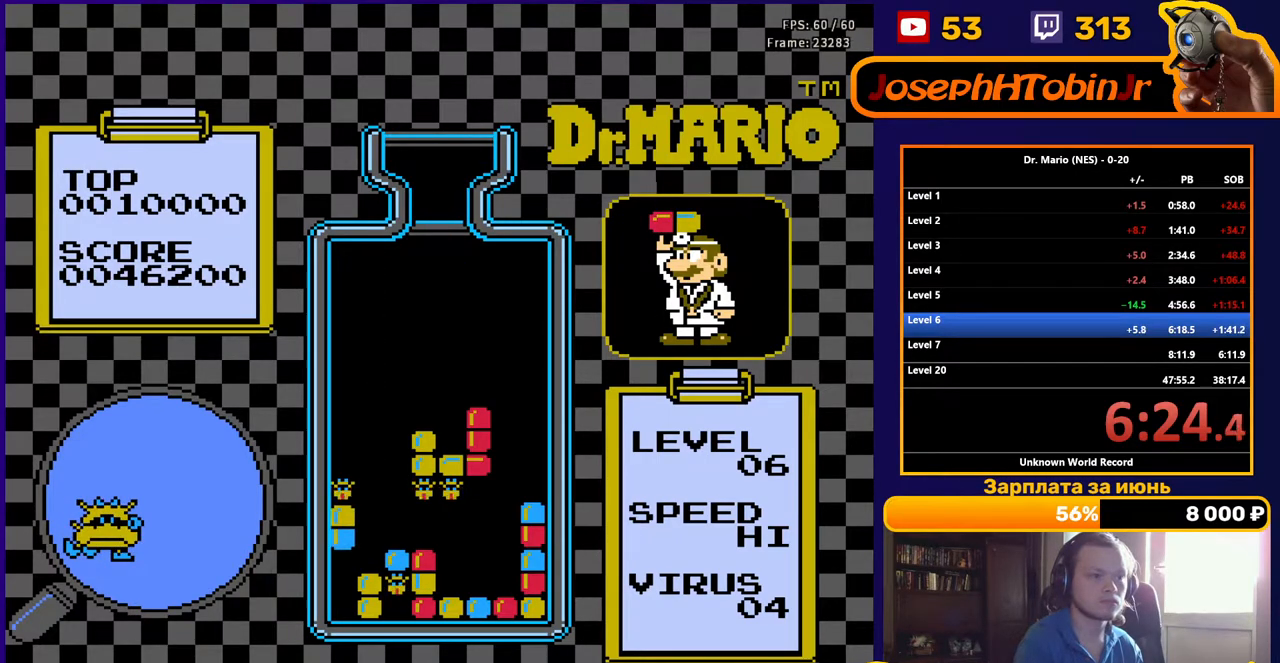
{"buttons": [], "events": [[100, "DPAD_DOWN", "down"], [100, "DPAD_LEFT", "up"], [483, "DPAD_DOWN", "up"]]}
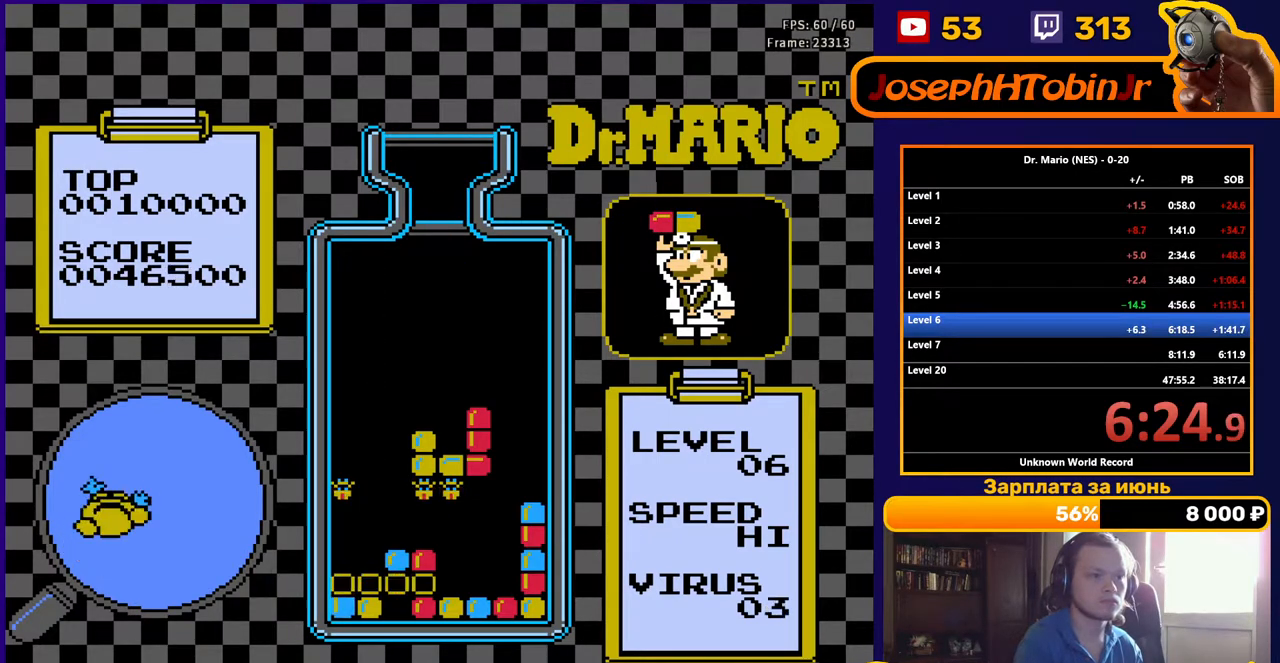
{"buttons": [], "events": []}
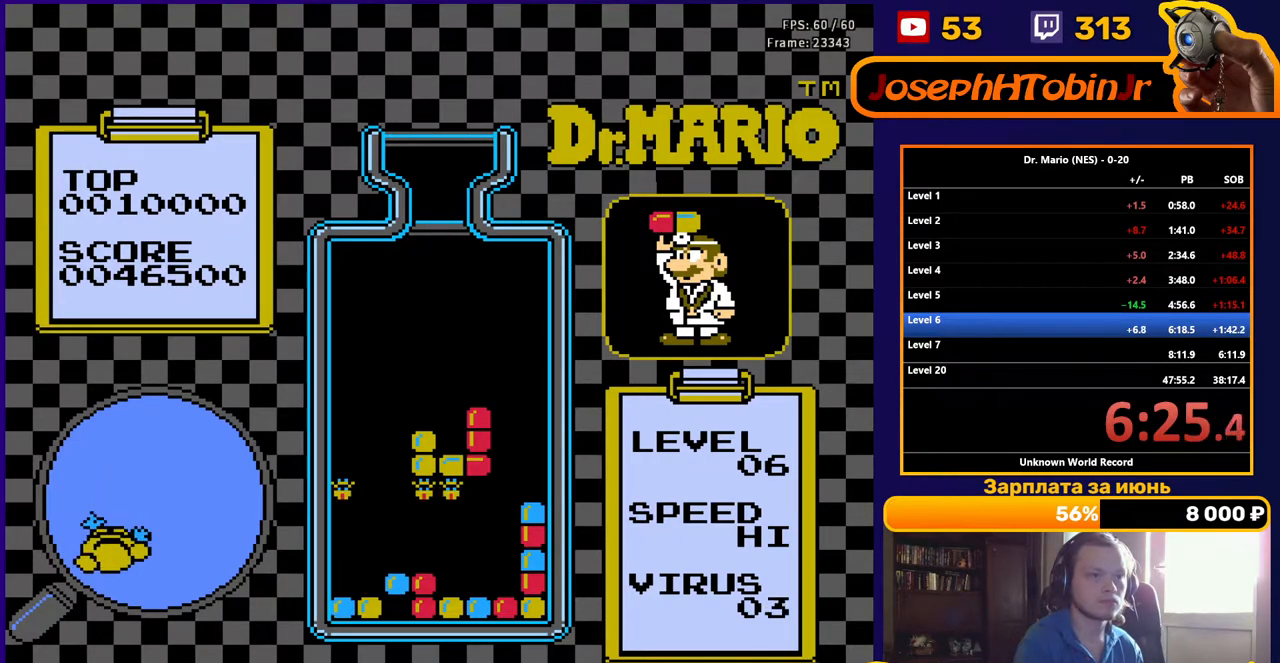
{"buttons": [], "events": []}
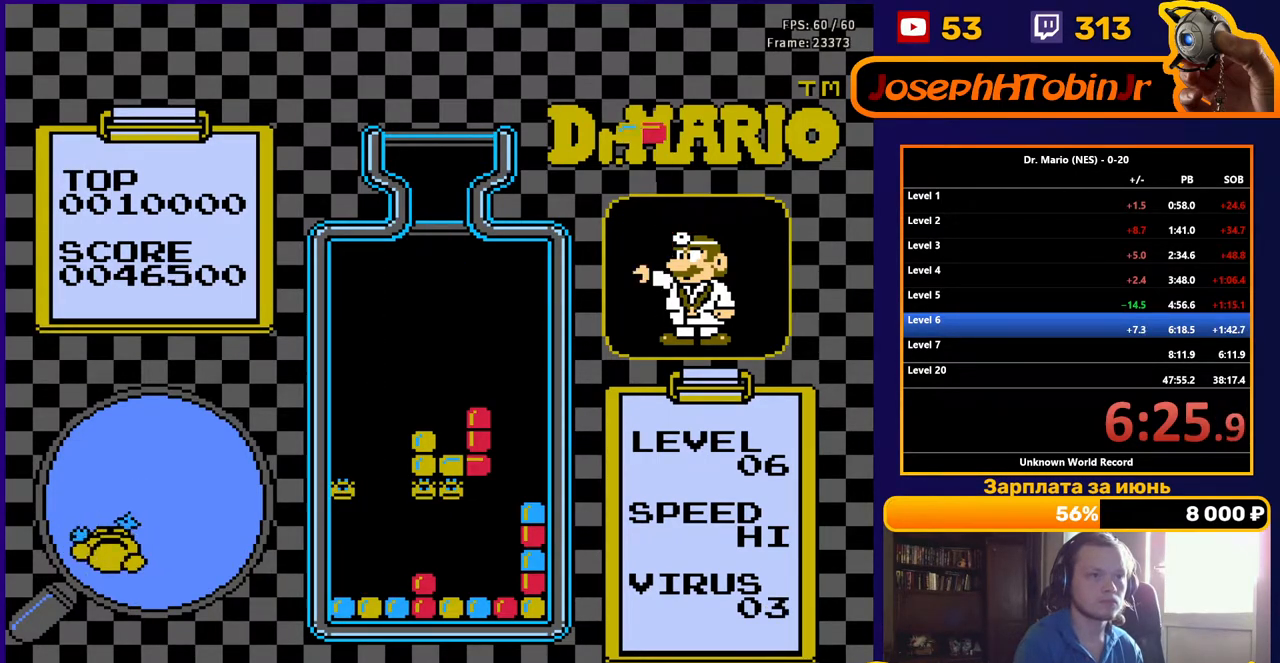
{"buttons": ["B"], "events": [[333, "DPAD_RIGHT", "down"], [383, "B", "down"], [433, "DPAD_RIGHT", "up"], [450, "B", "up"], [500, "B", "down"]]}
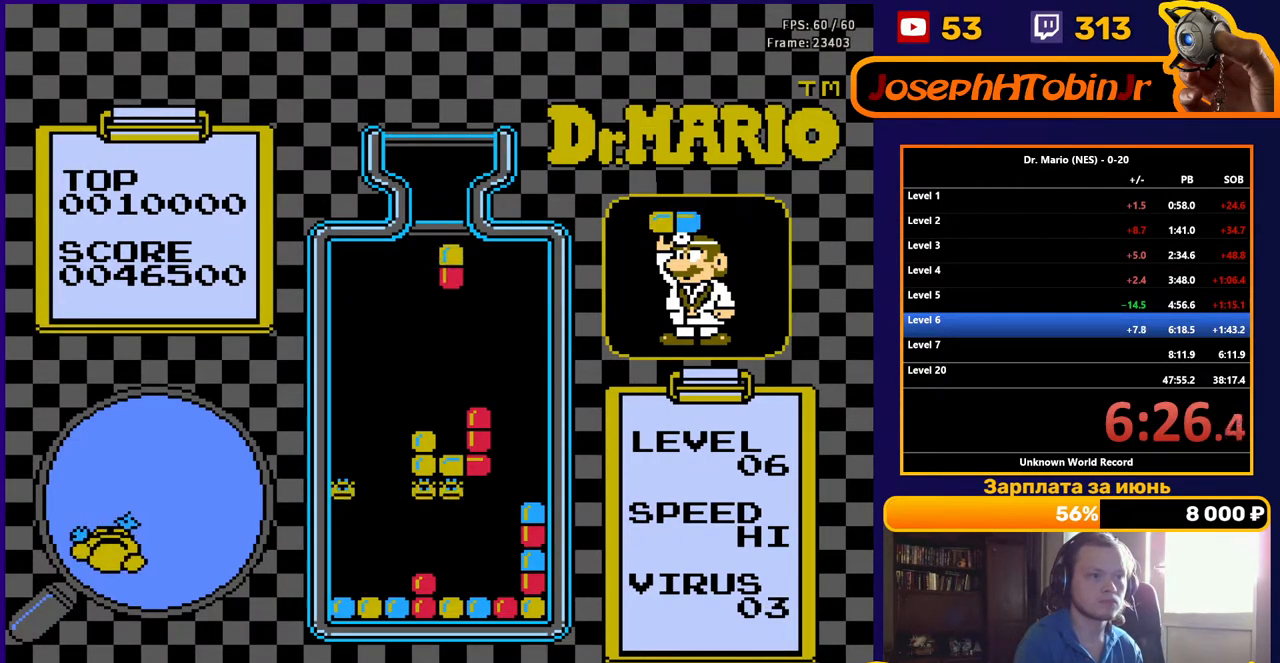
{"buttons": [], "events": [[17, "DPAD_DOWN", "down"], [117, "B", "up"], [483, "DPAD_DOWN", "up"]]}
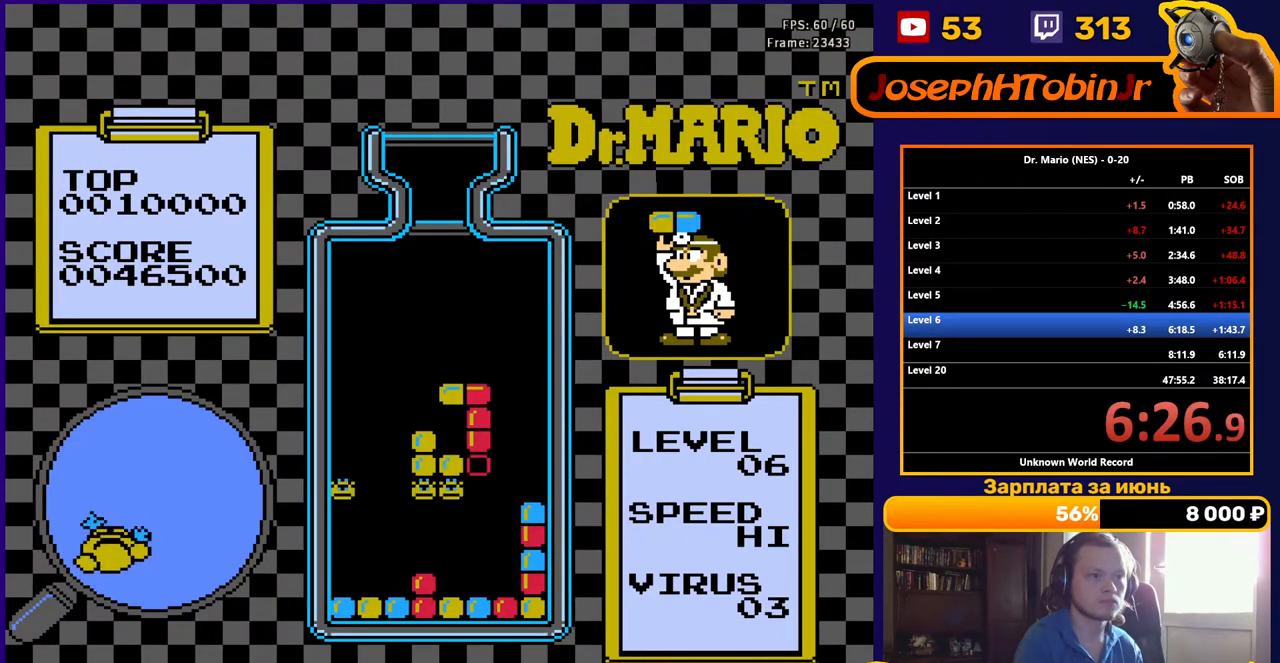
{"buttons": ["DPAD_LEFT"], "events": [[383, "DPAD_LEFT", "down"]]}
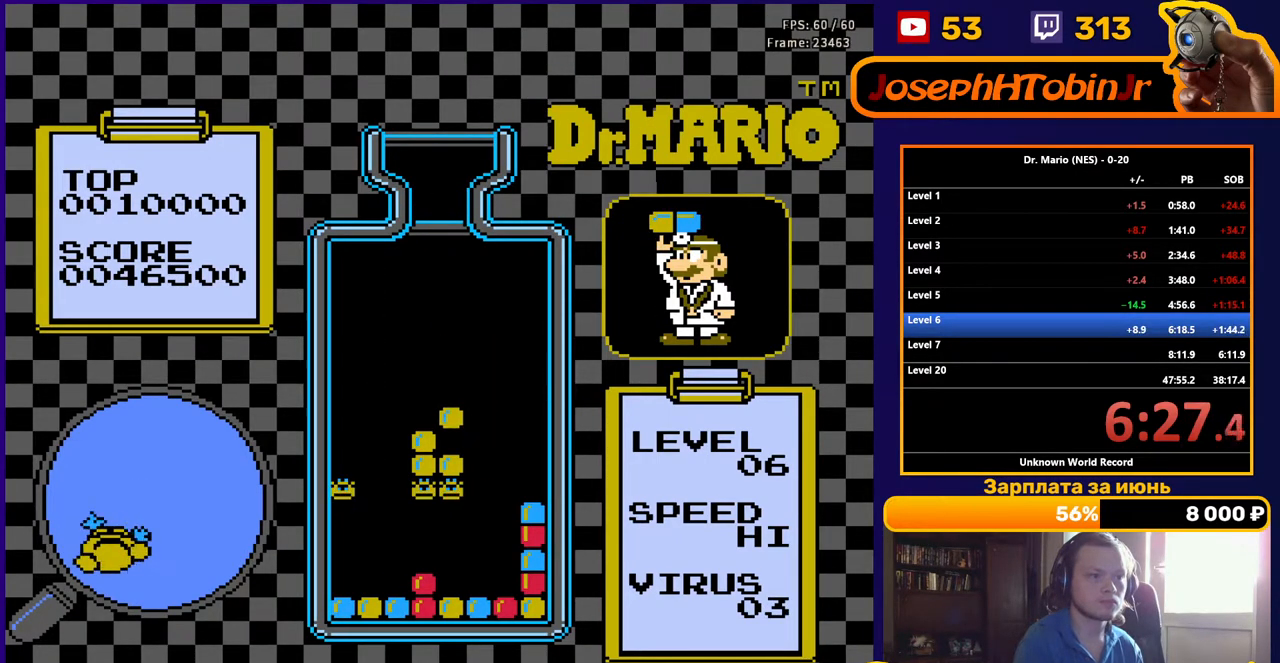
{"buttons": ["DPAD_LEFT"], "events": []}
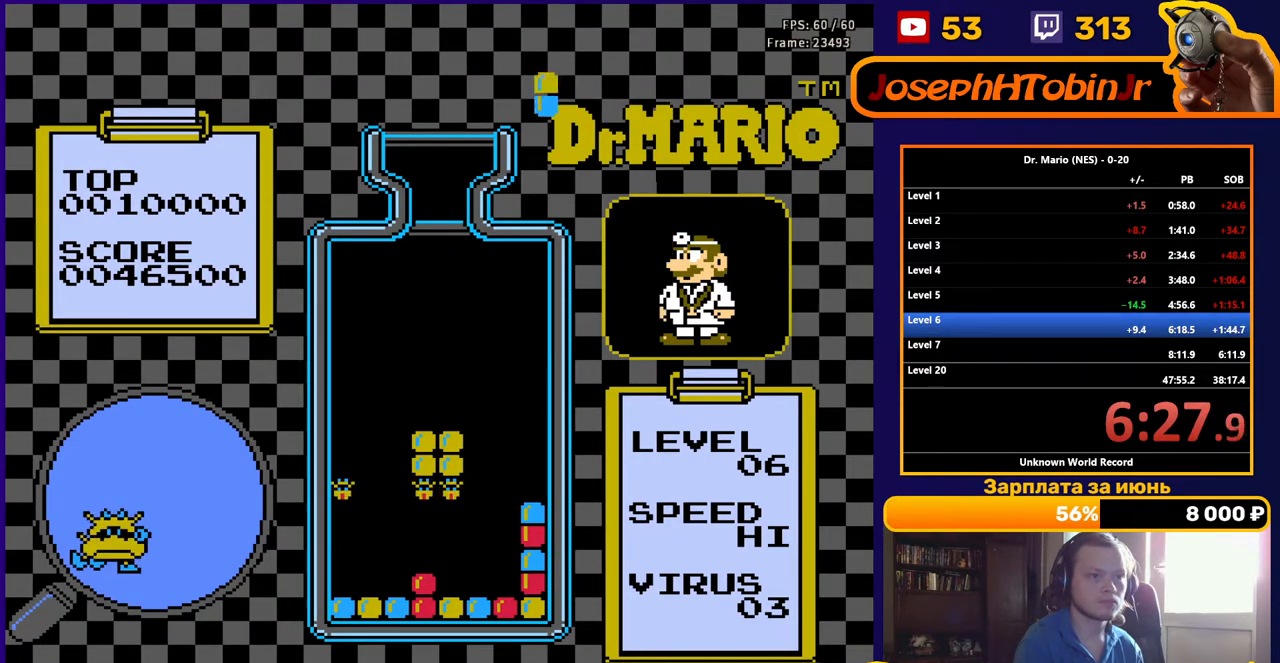
{"buttons": ["DPAD_LEFT"], "events": []}
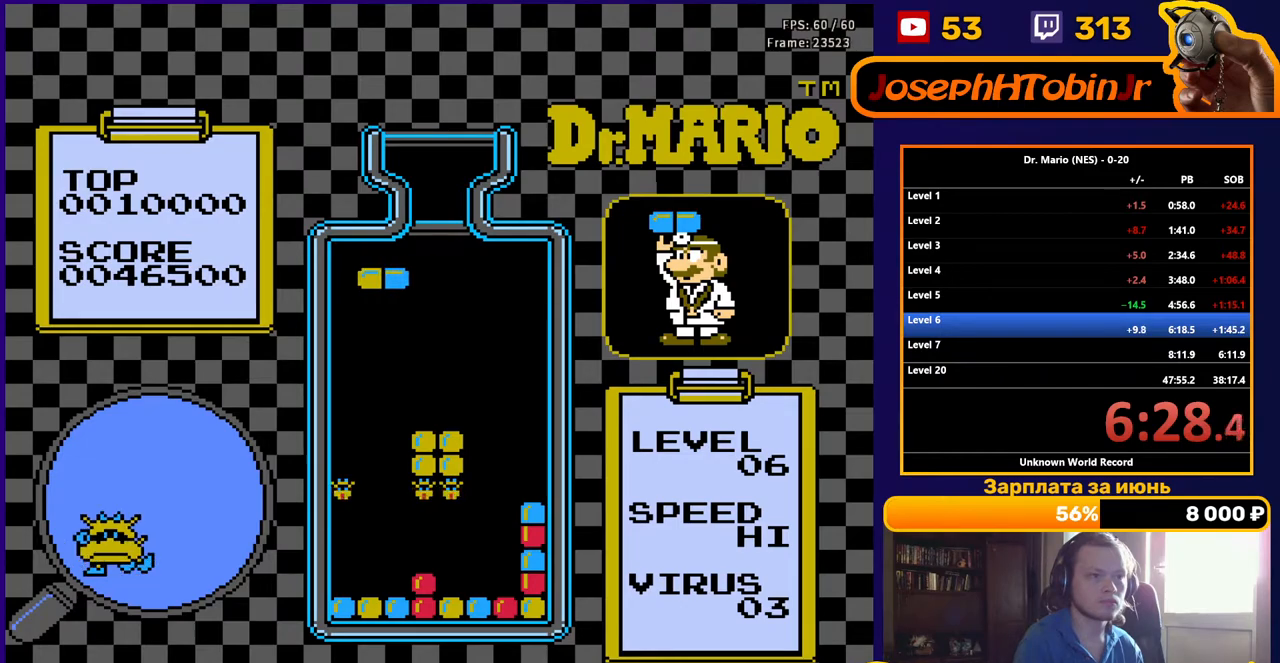
{"buttons": ["DPAD_DOWN"], "events": [[150, "DPAD_DOWN", "down"], [150, "DPAD_LEFT", "up"]]}
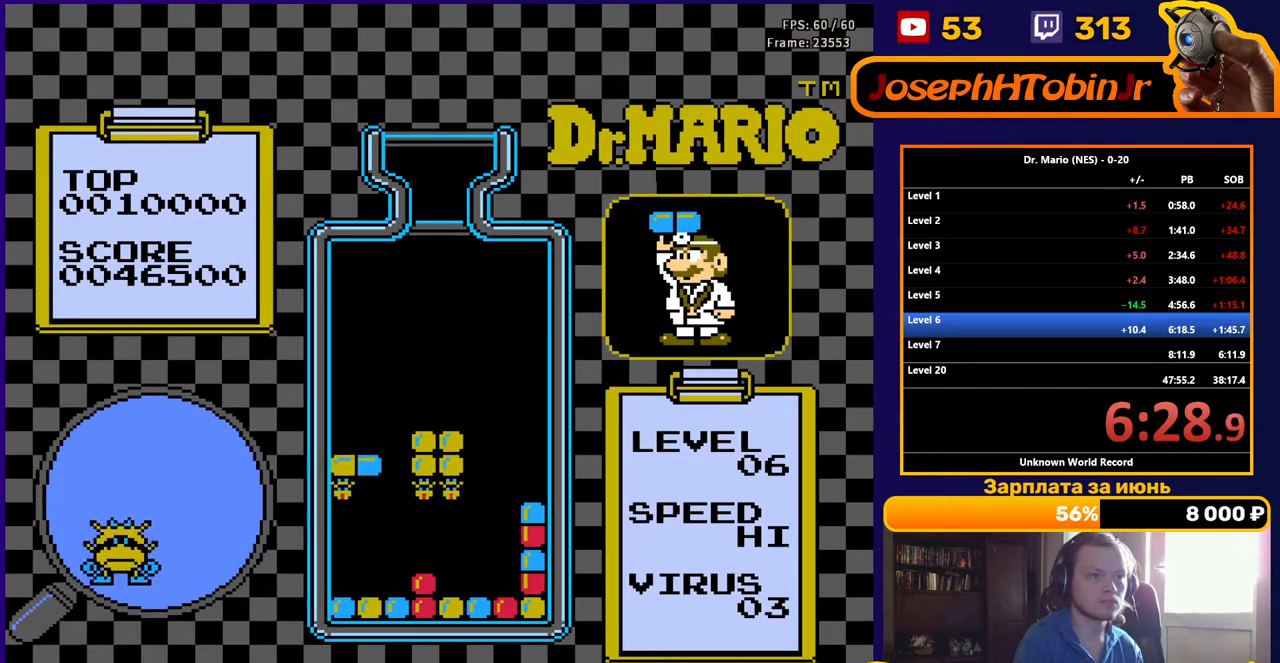
{"buttons": [], "events": [[217, "DPAD_DOWN", "up"]]}
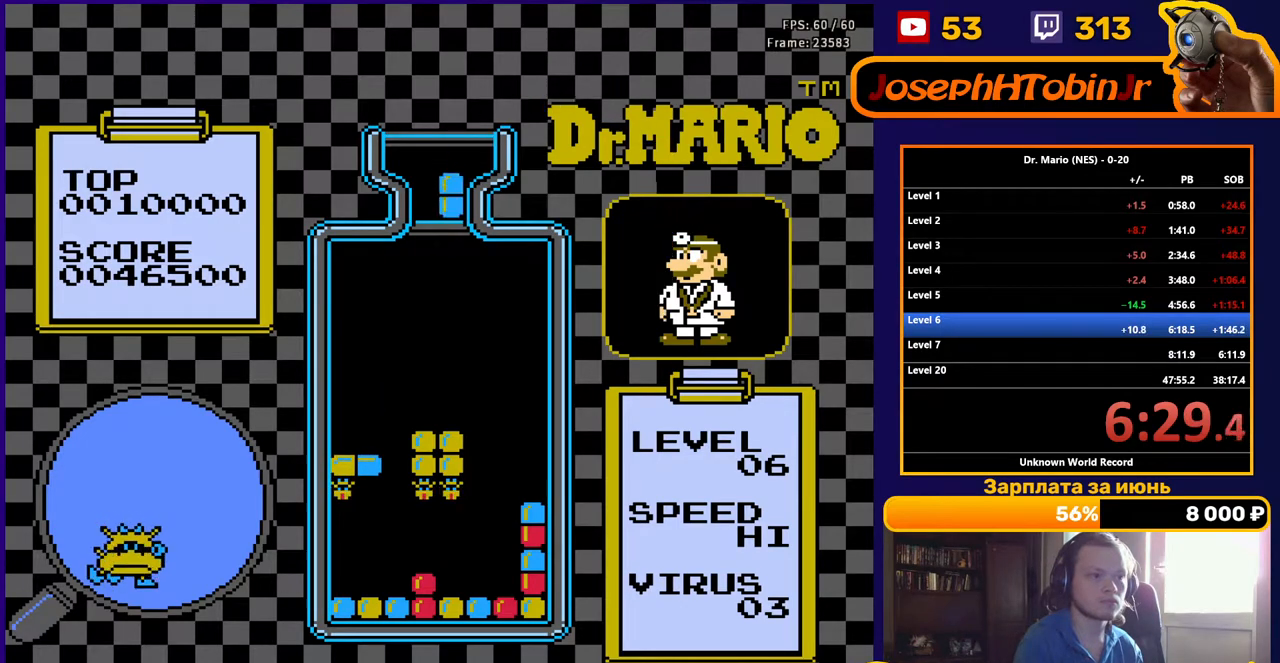
{"buttons": ["DPAD_DOWN"], "events": [[100, "DPAD_LEFT", "down"], [167, "DPAD_LEFT", "up"], [250, "DPAD_LEFT", "down"], [267, "B", "down"], [300, "DPAD_LEFT", "up"], [367, "B", "up"], [383, "DPAD_DOWN", "down"]]}
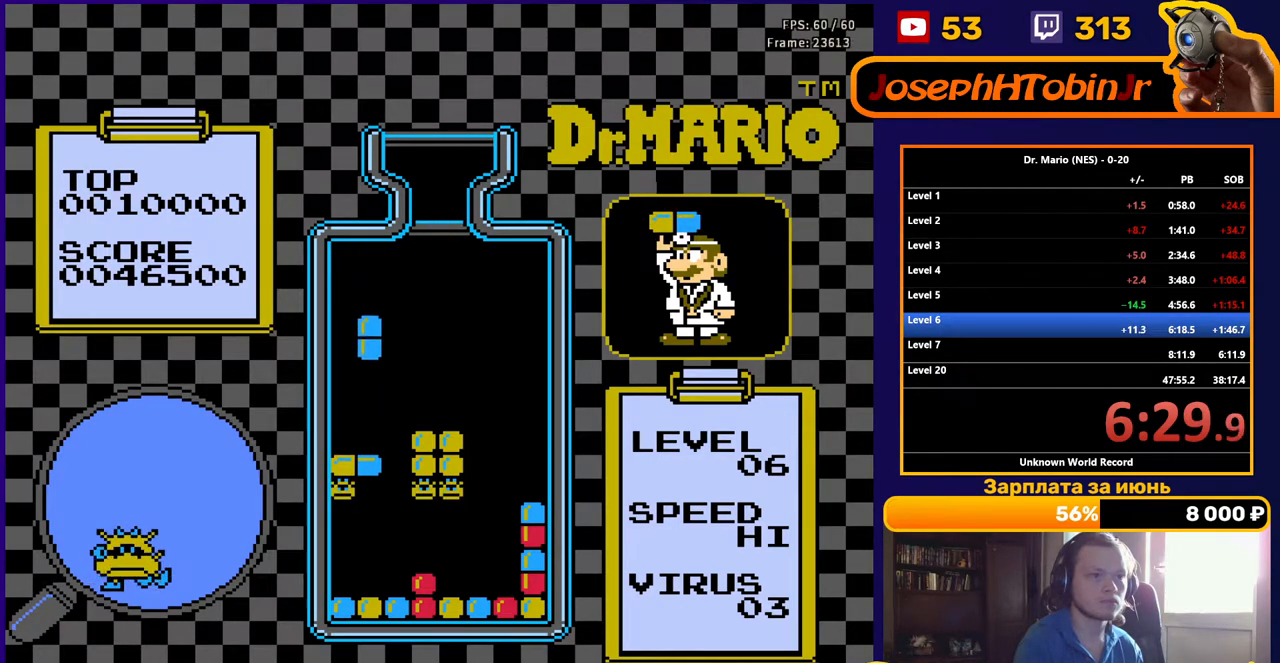
{"buttons": [], "events": [[17, "DPAD_DOWN", "up"], [50, "DPAD_DOWN", "down"], [450, "DPAD_DOWN", "up"]]}
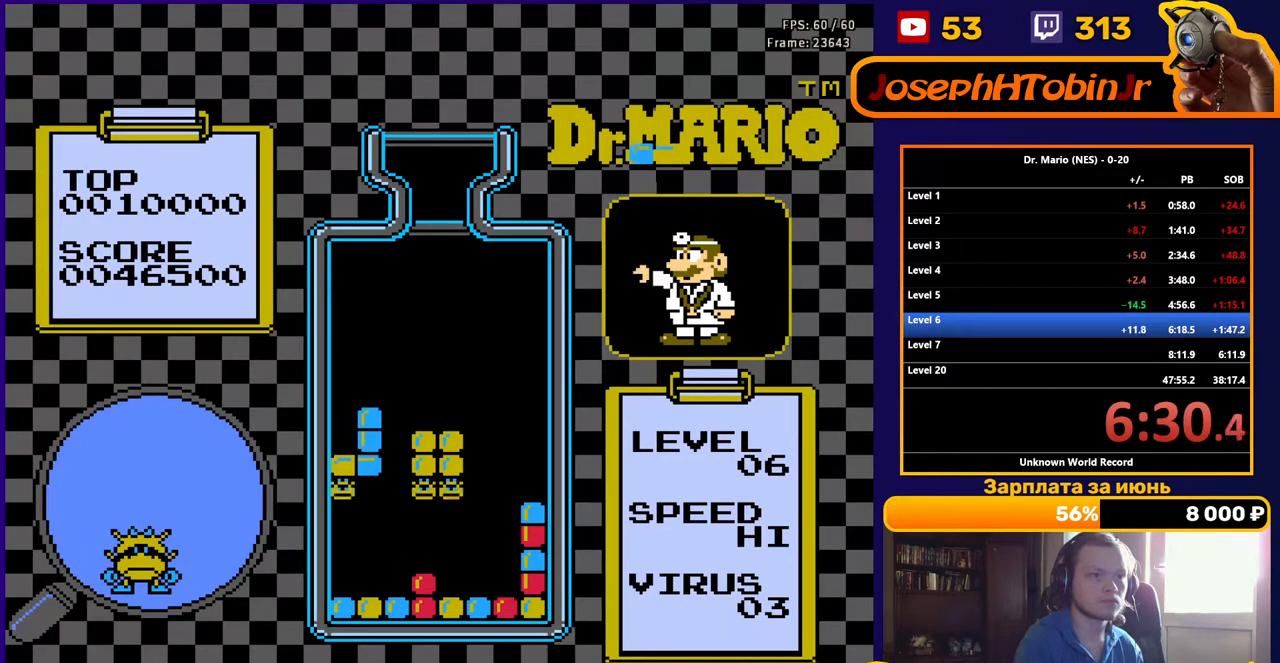
{"buttons": ["DPAD_LEFT"], "events": [[33, "DPAD_LEFT", "down"]]}
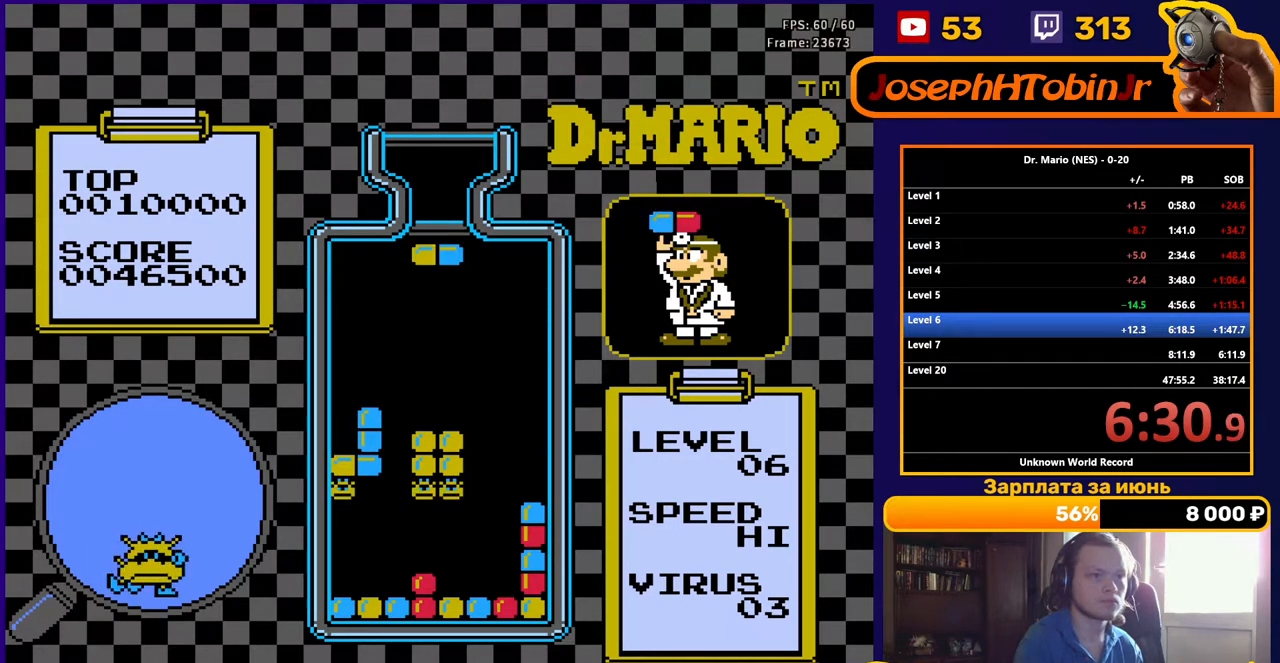
{"buttons": ["DPAD_DOWN"], "events": [[317, "DPAD_DOWN", "down"], [317, "DPAD_LEFT", "up"]]}
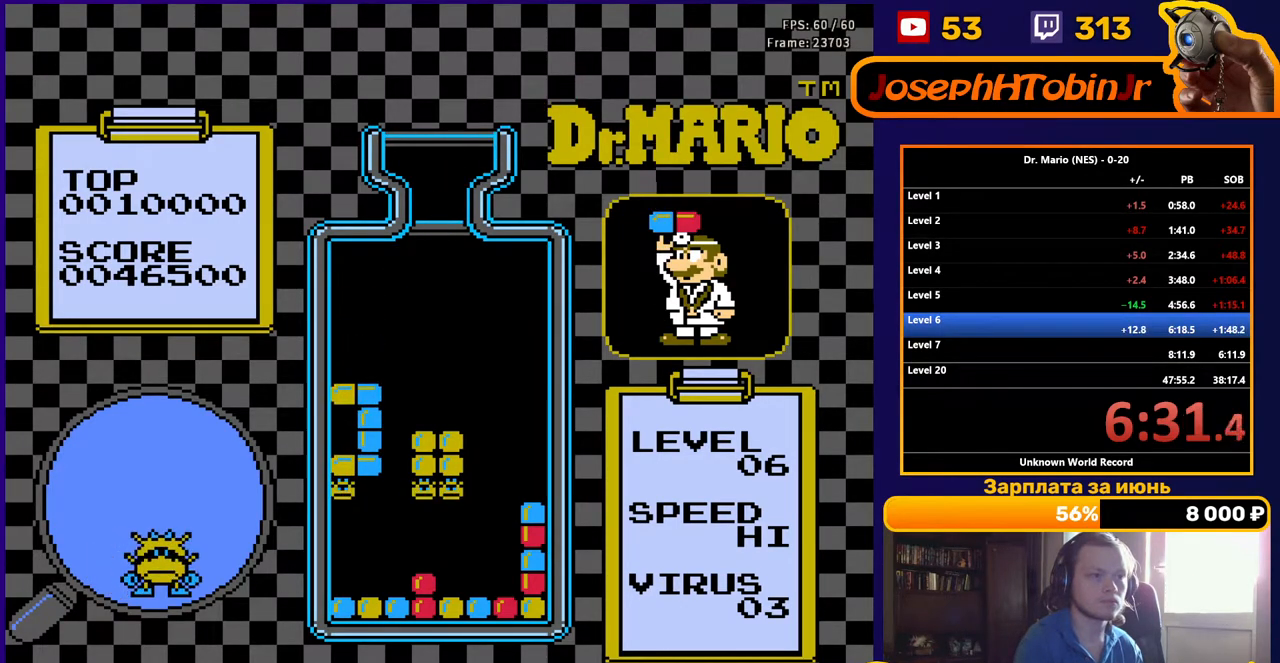
{"buttons": ["DPAD_DOWN"], "events": [[300, "DPAD_DOWN", "up"], [400, "DPAD_DOWN", "down"]]}
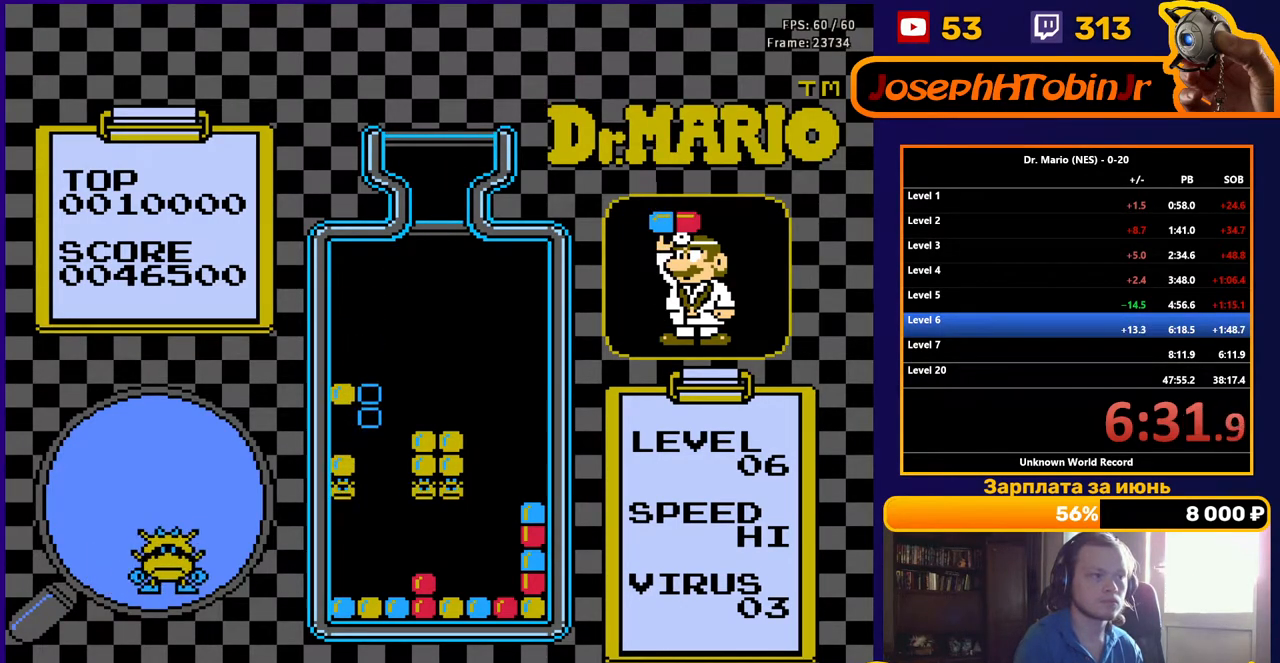
{"buttons": [], "events": [[50, "DPAD_DOWN", "up"], [133, "DPAD_DOWN", "down"], [350, "DPAD_DOWN", "up"]]}
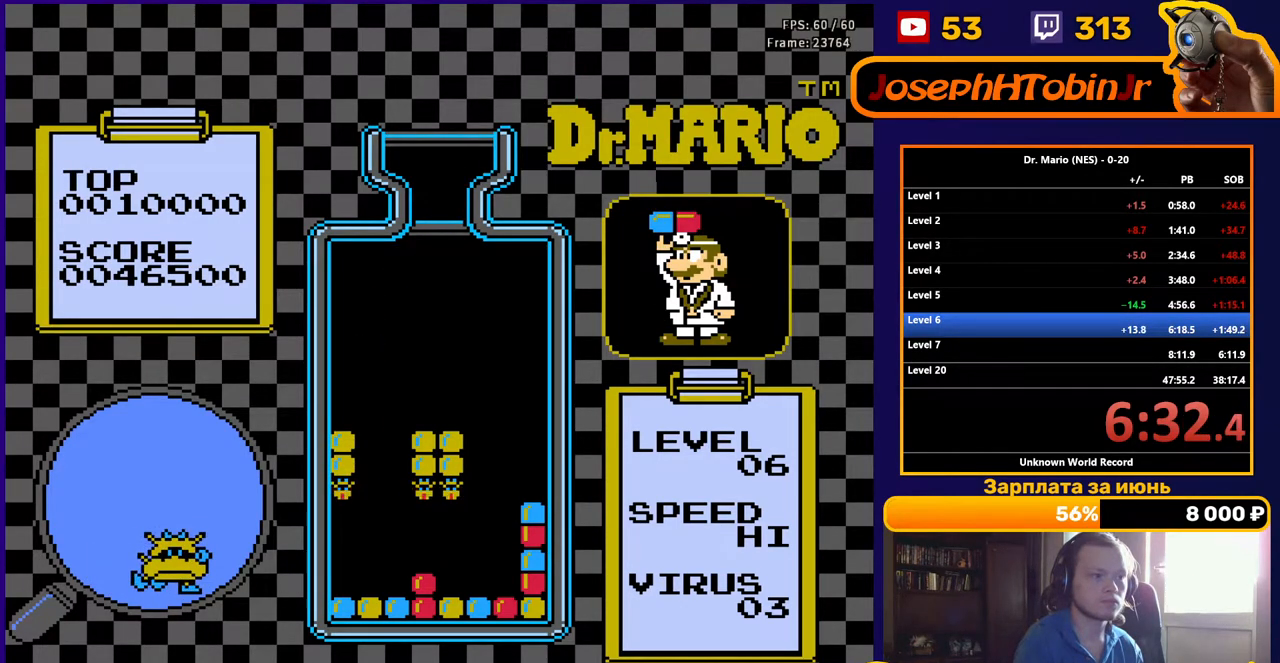
{"buttons": ["B", "DPAD_LEFT"], "events": [[467, "DPAD_LEFT", "down"], [500, "B", "down"]]}
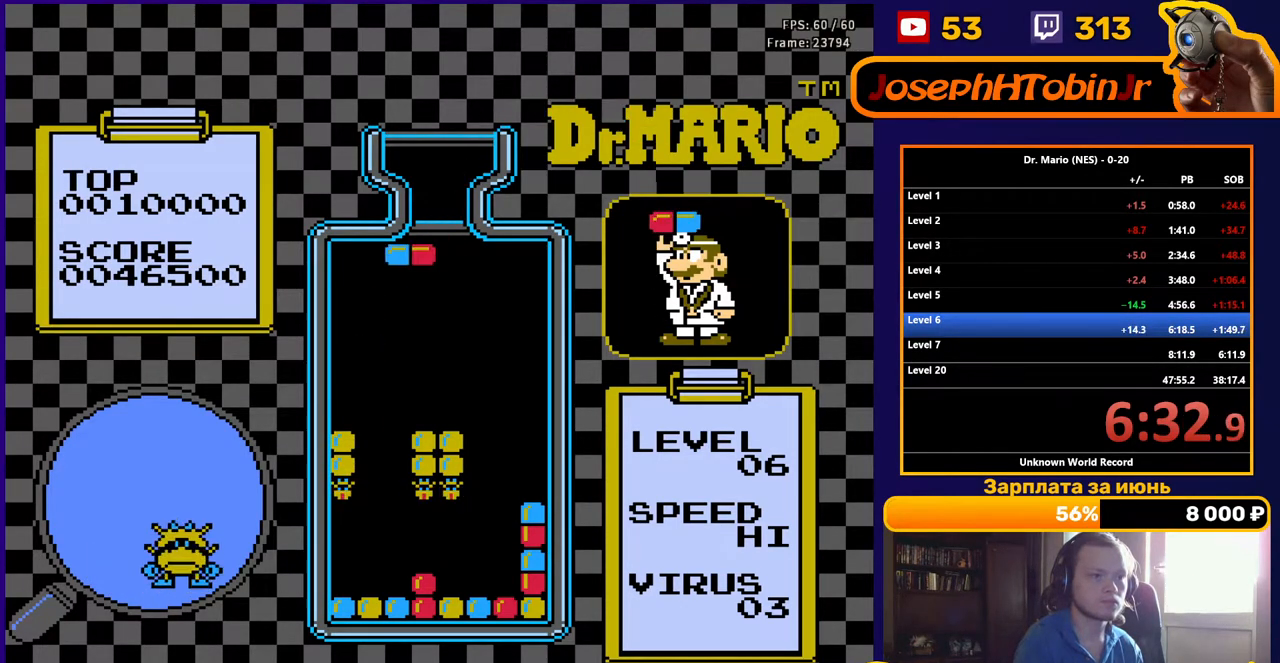
{"buttons": ["DPAD_DOWN"], "events": [[33, "DPAD_LEFT", "up"], [50, "DPAD_DOWN", "down"], [100, "B", "up"]]}
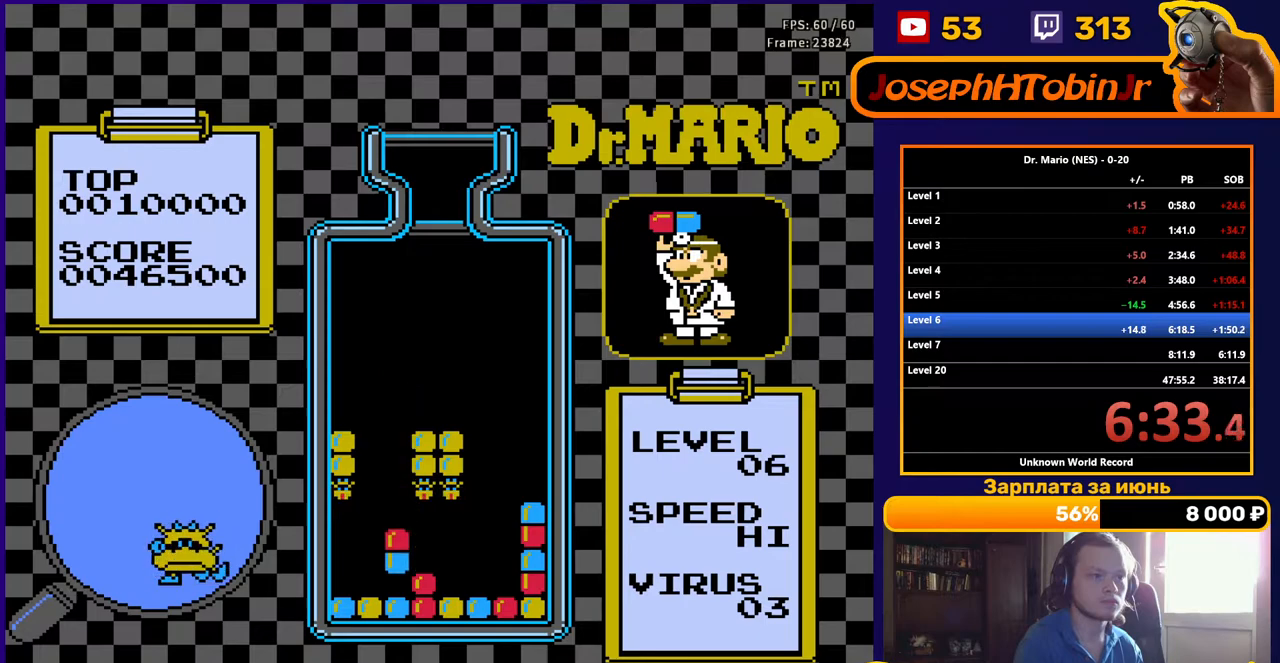
{"buttons": [], "events": [[367, "DPAD_DOWN", "up"]]}
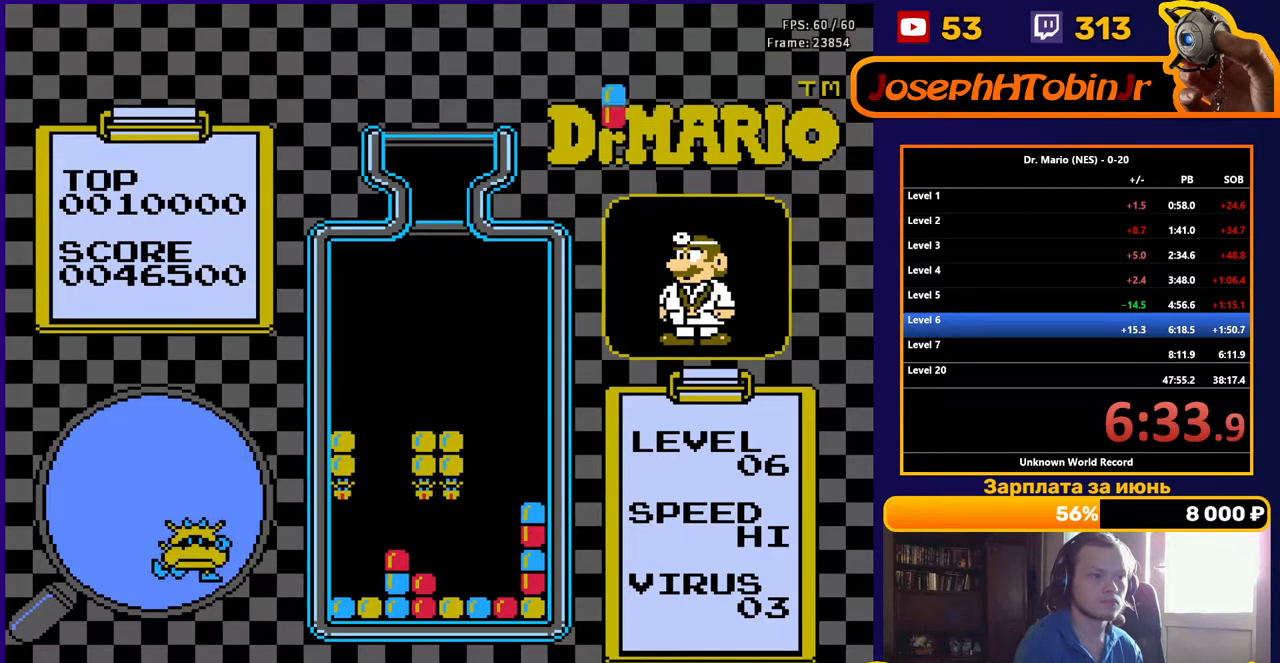
{"buttons": ["DPAD_DOWN"], "events": [[300, "DPAD_LEFT", "down"], [350, "B", "down"], [400, "DPAD_LEFT", "up"], [417, "DPAD_DOWN", "down"], [433, "B", "up"]]}
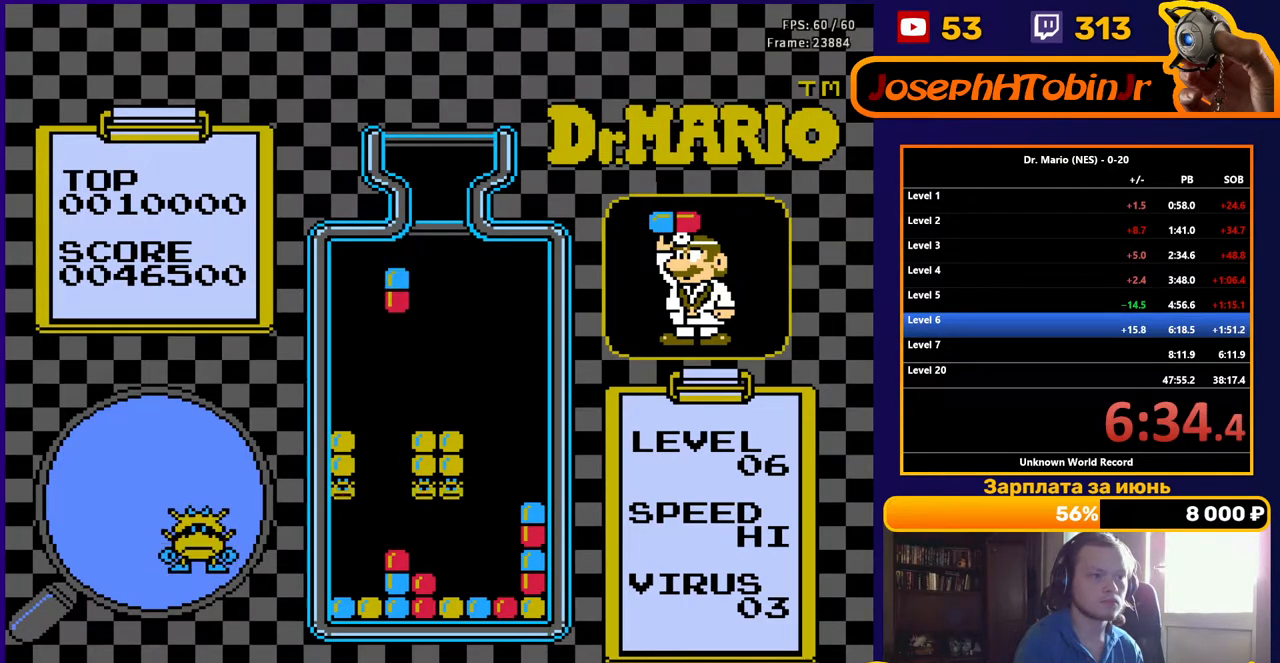
{"buttons": ["DPAD_DOWN"], "events": []}
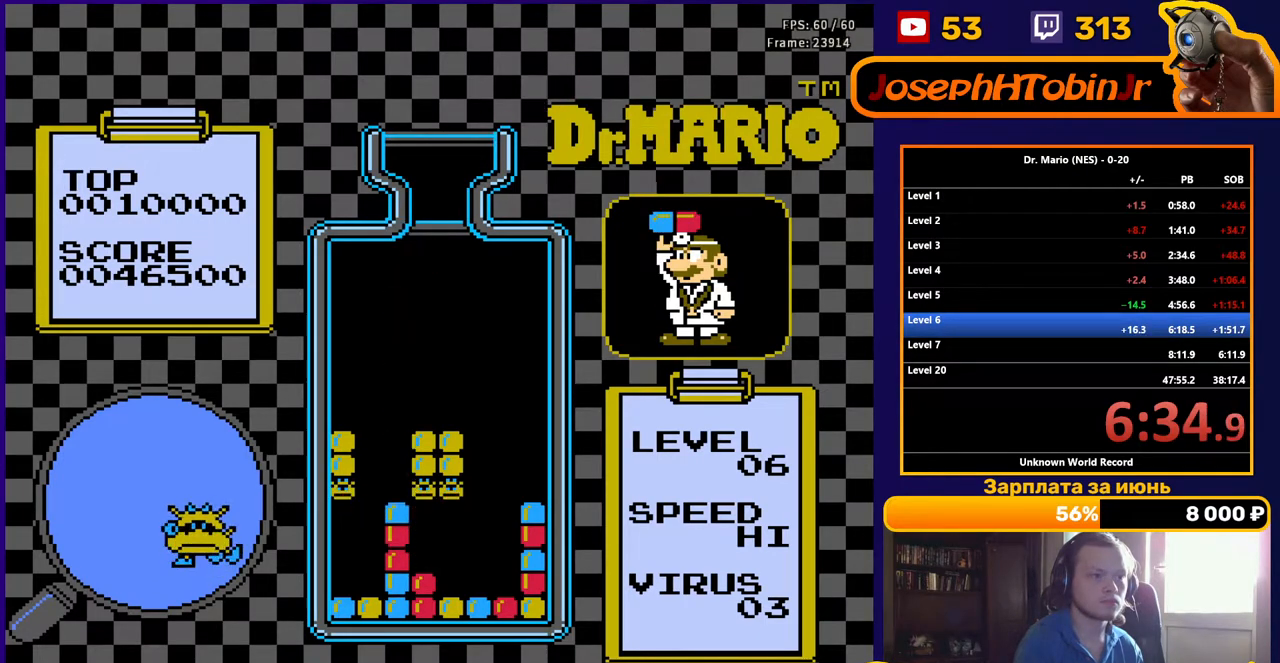
{"buttons": [], "events": [[150, "DPAD_DOWN", "up"]]}
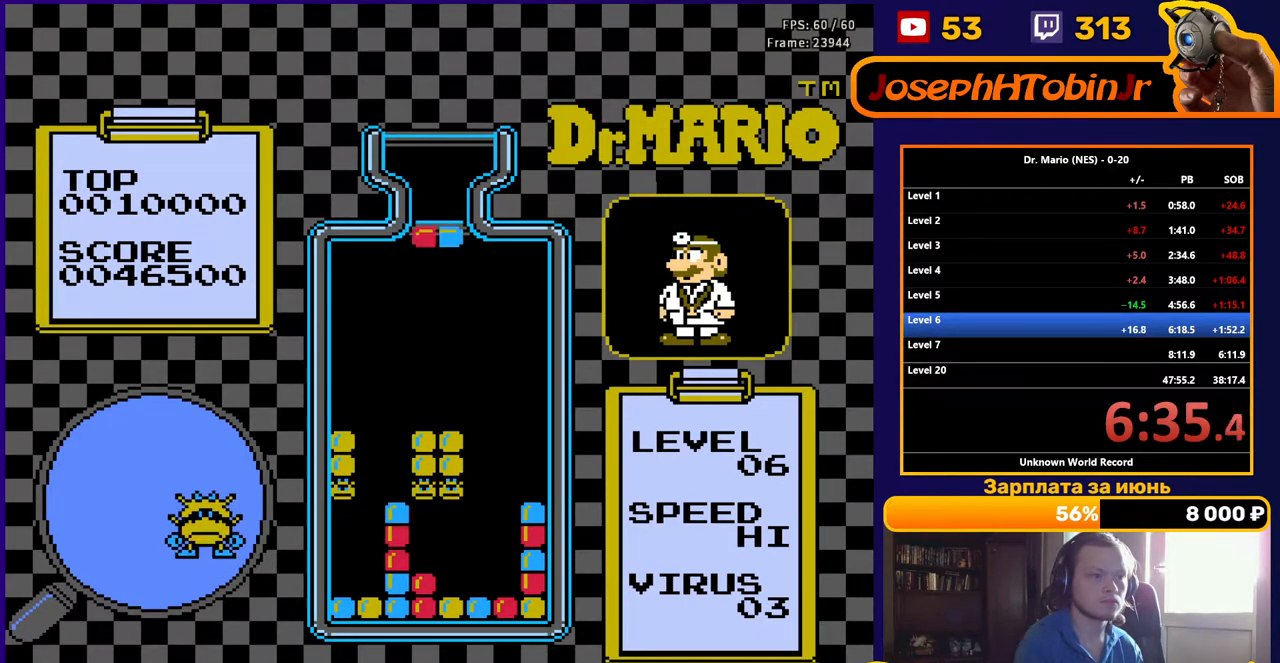
{"buttons": ["DPAD_DOWN"], "events": [[67, "DPAD_LEFT", "down"], [117, "B", "down"], [167, "DPAD_LEFT", "up"], [200, "B", "up"], [200, "DPAD_DOWN", "down"]]}
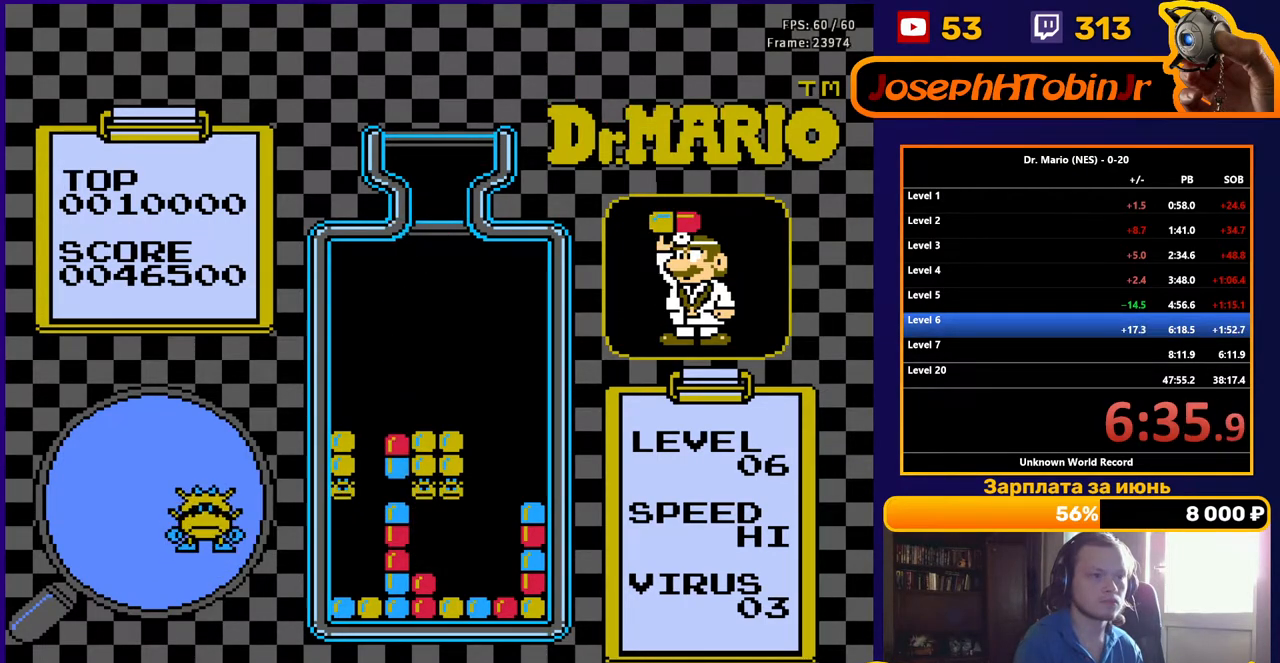
{"buttons": [], "events": [[300, "DPAD_DOWN", "up"]]}
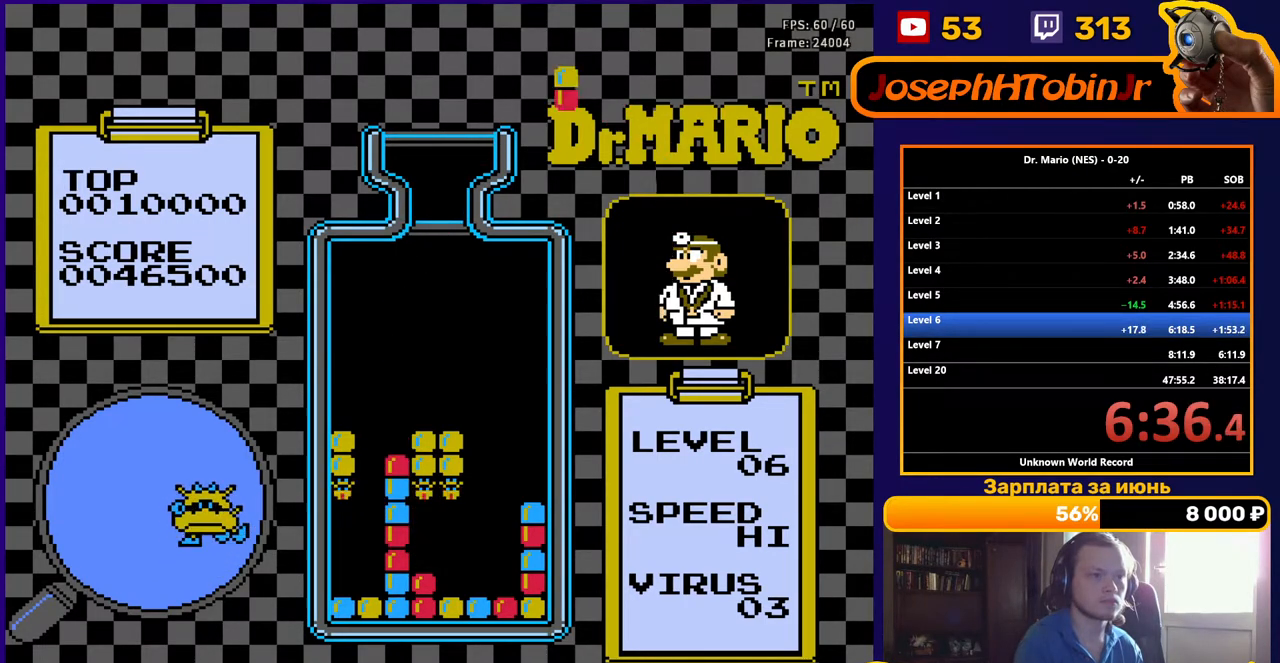
{"buttons": ["B", "DPAD_DOWN"], "events": [[250, "DPAD_LEFT", "down"], [333, "B", "down"], [350, "DPAD_LEFT", "up"], [433, "B", "up"], [450, "DPAD_DOWN", "down"], [483, "B", "down"]]}
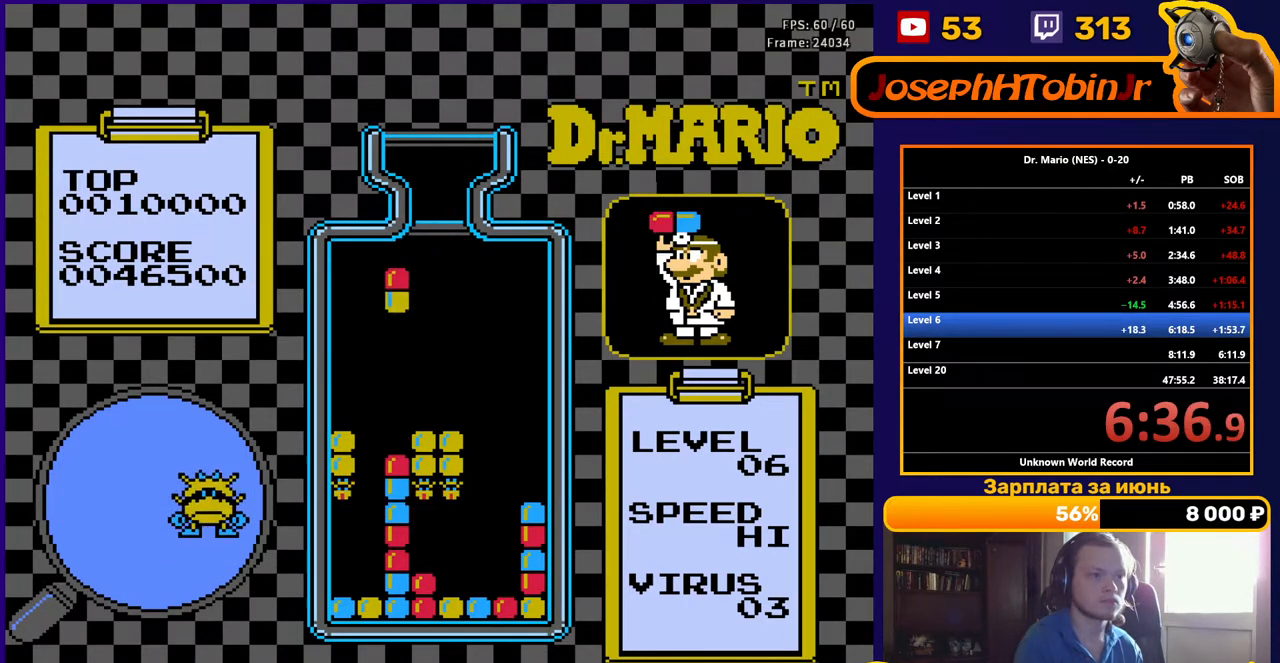
{"buttons": ["DPAD_DOWN"], "events": [[117, "B", "up"]]}
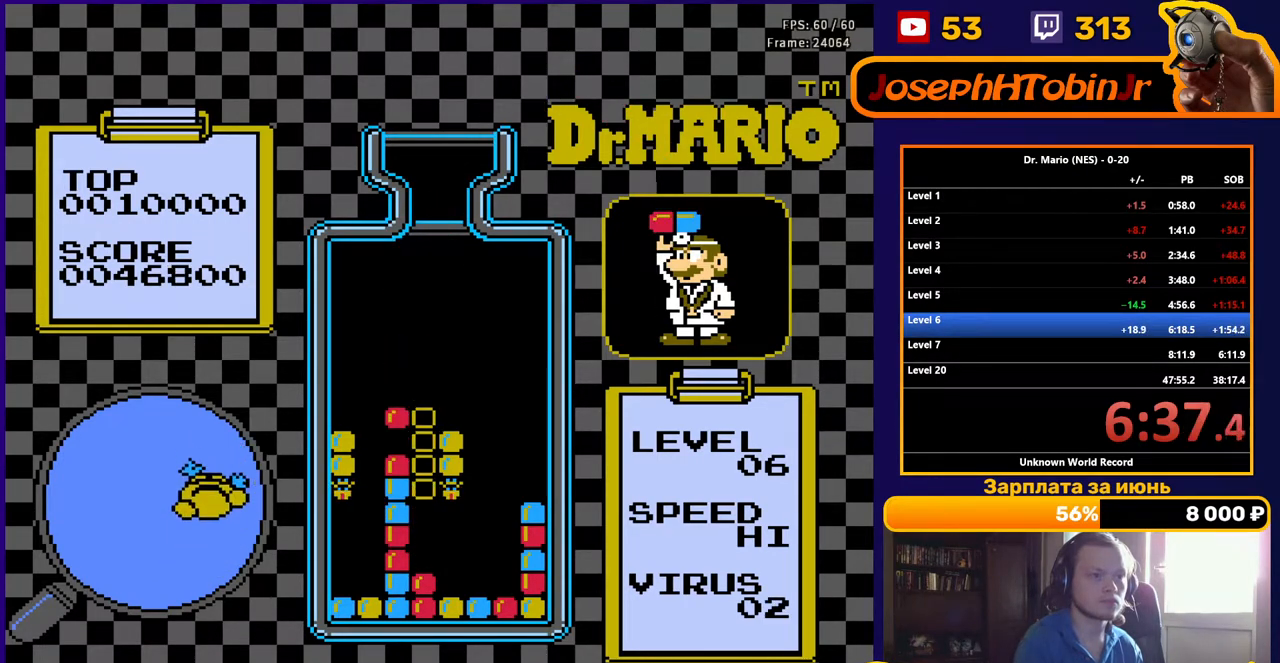
{"buttons": ["DPAD_DOWN"], "events": []}